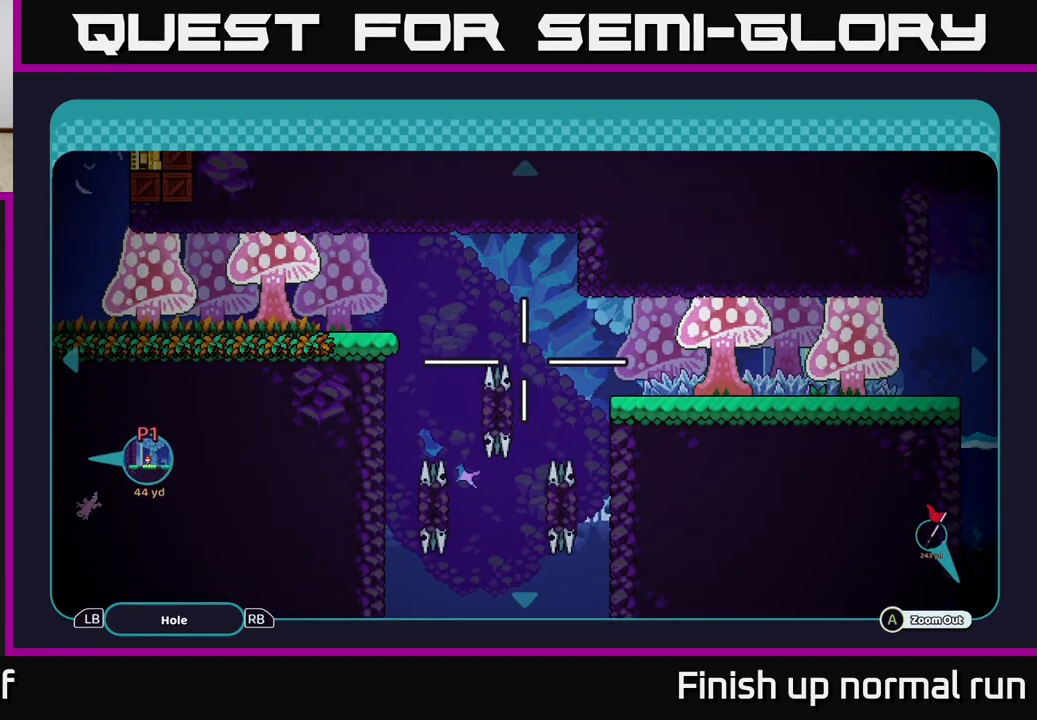
Gameplay with a controller (Xbox layout); each line is a JSON object with the inputs held at the frame after it. "events" lists button and stick changes between this image and that frame as [ms after this image, input, new state], when the widget could be followed in between.
{"buttons": [], "left_stick": "down", "right_stick": "center", "events": [[167, "left_stick", "down"]]}
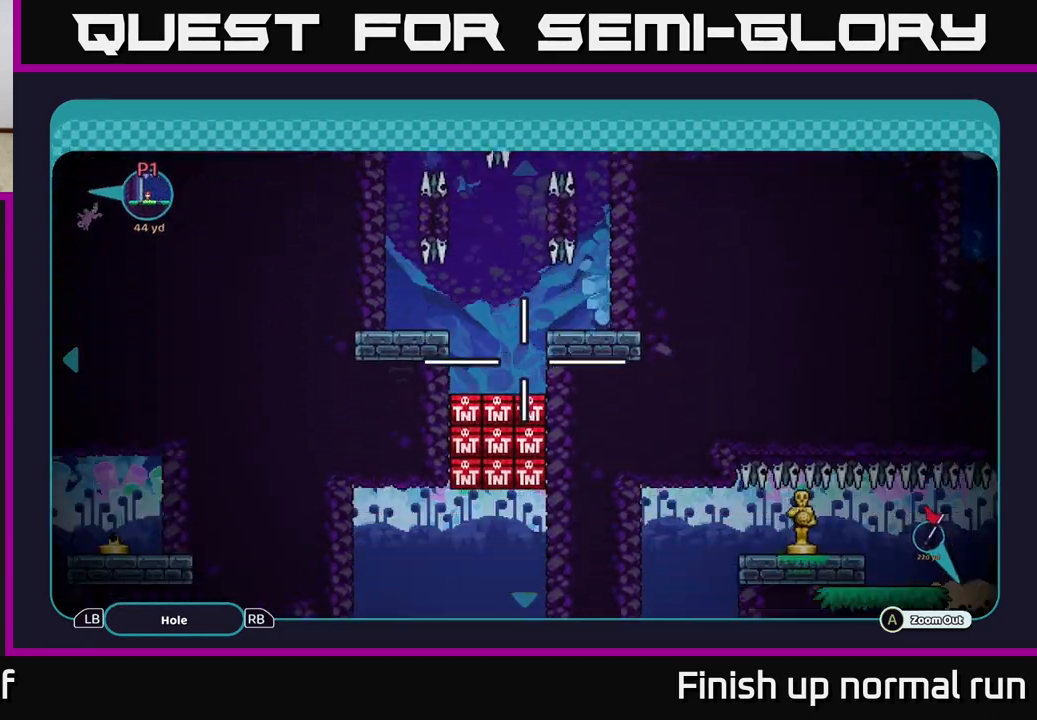
{"buttons": [], "left_stick": "center", "right_stick": "center", "events": [[83, "left_stick", "center"]]}
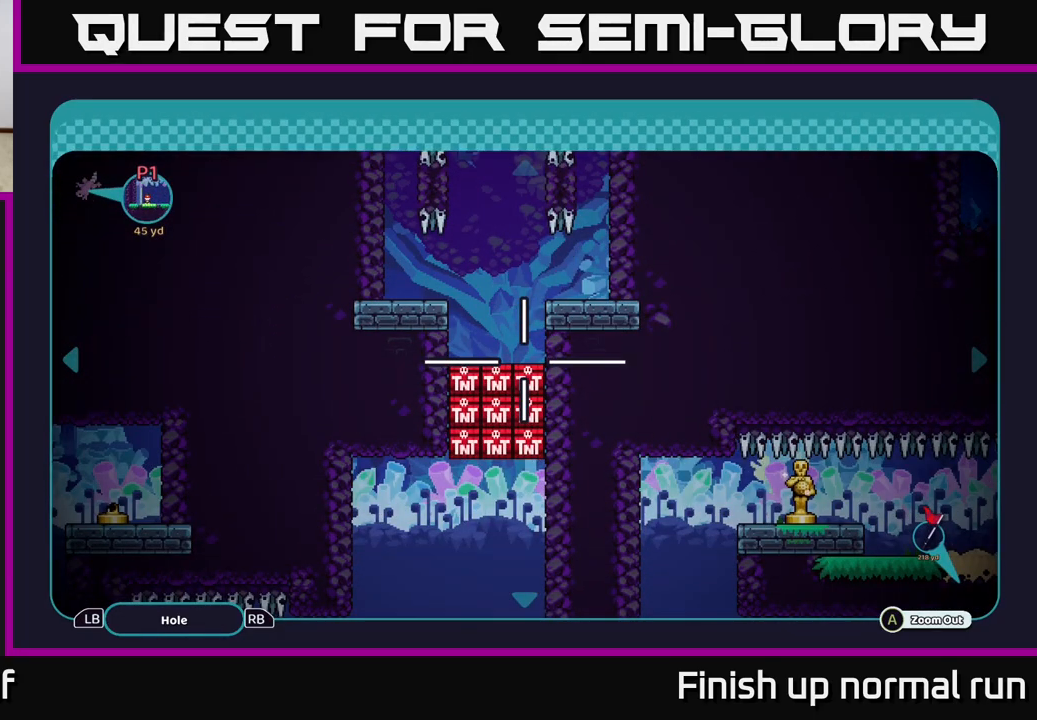
{"buttons": [], "left_stick": "down", "right_stick": "center", "events": [[233, "left_stick", "down"]]}
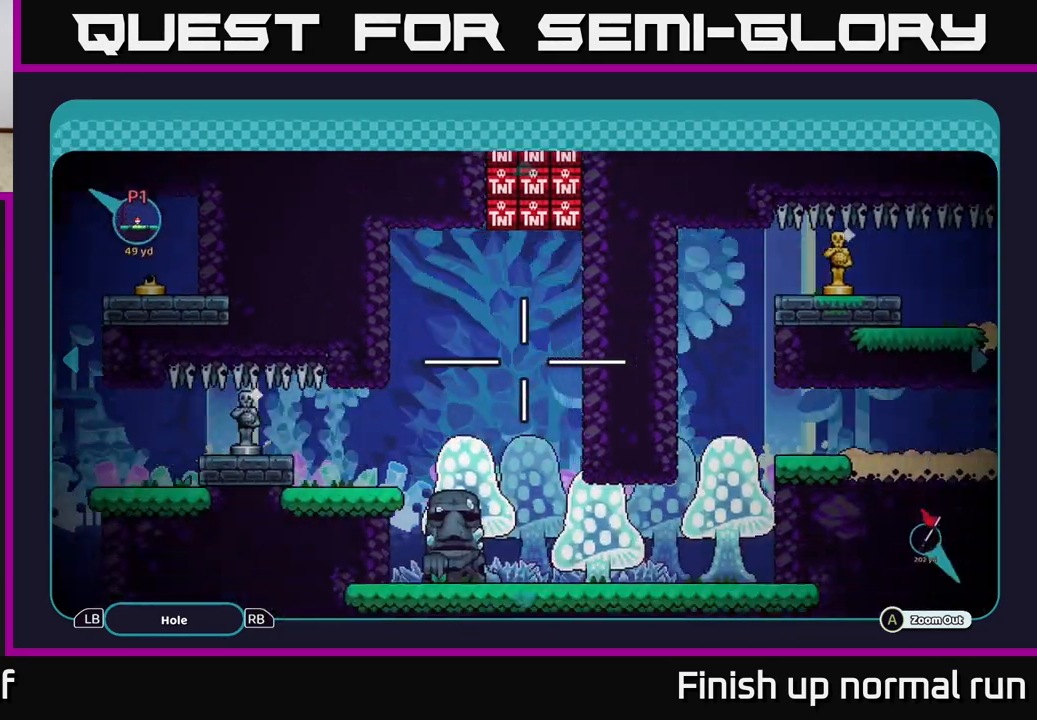
{"buttons": [], "left_stick": "up", "right_stick": "center", "events": [[167, "left_stick", "center"], [500, "left_stick", "up"]]}
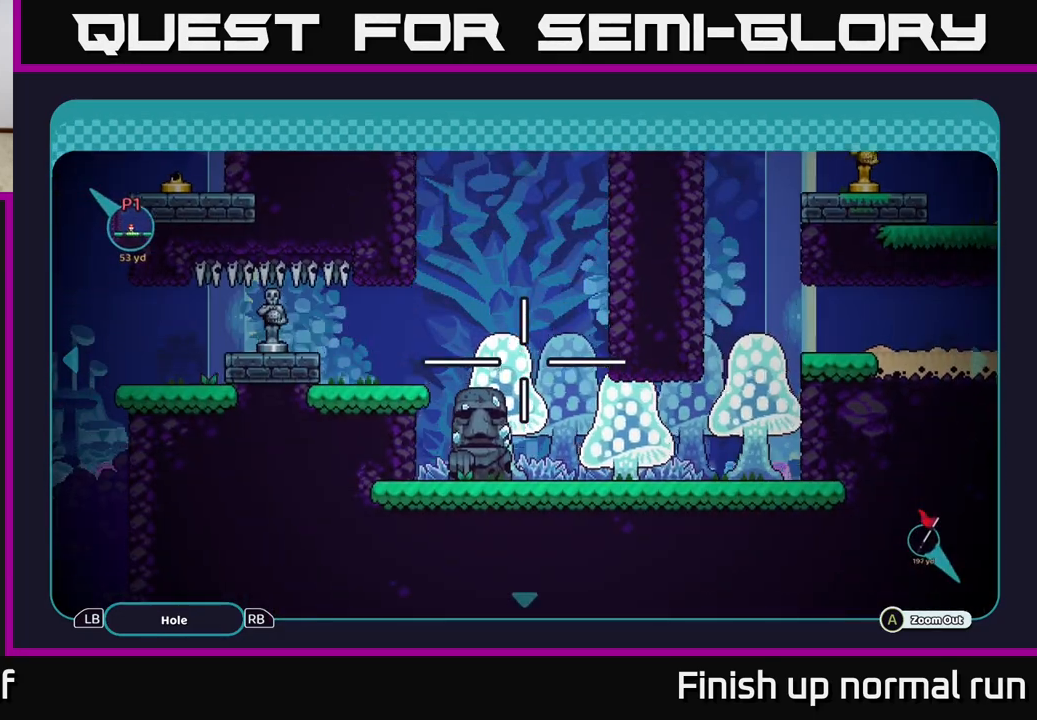
{"buttons": [], "left_stick": "down-left", "right_stick": "center", "events": [[167, "left_stick", "up-right"], [267, "left_stick", "center"], [500, "left_stick", "down-left"]]}
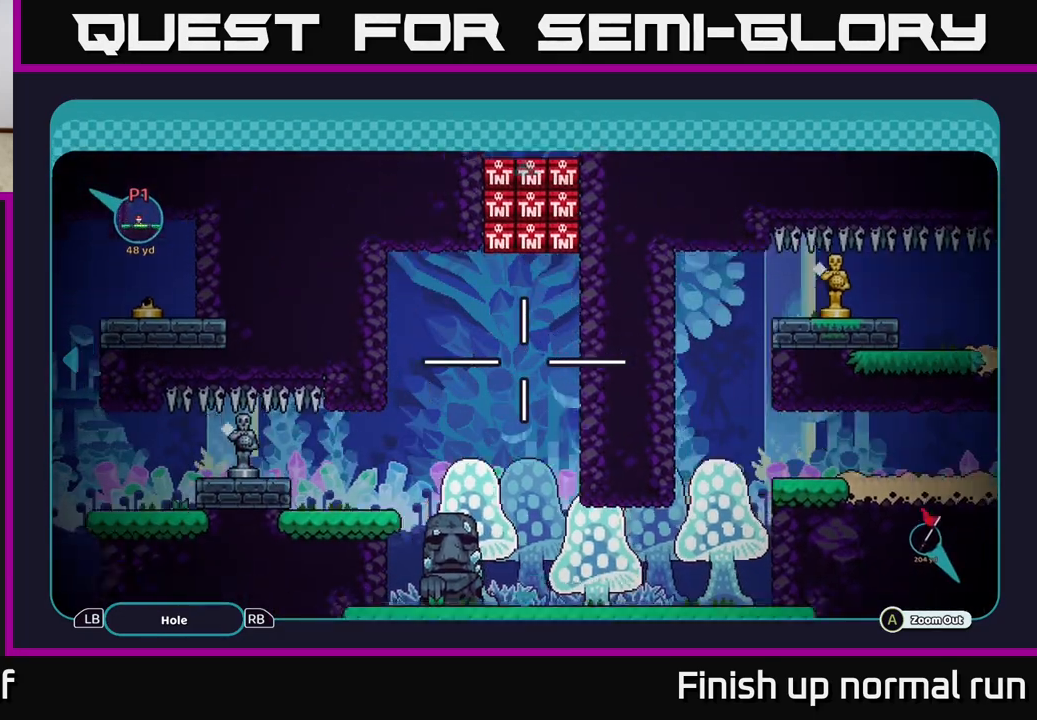
{"buttons": [], "left_stick": "left", "right_stick": "center", "events": [[450, "left_stick", "left"]]}
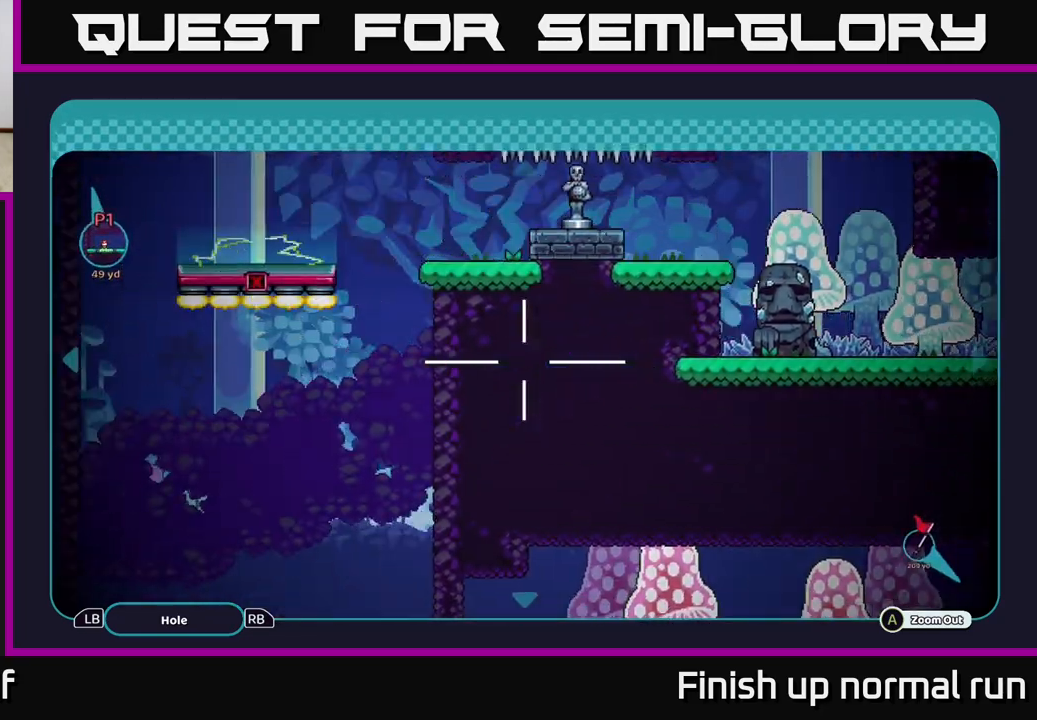
{"buttons": [], "left_stick": "down", "right_stick": "center", "events": [[67, "left_stick", "center"], [217, "left_stick", "down-left"], [367, "left_stick", "down"]]}
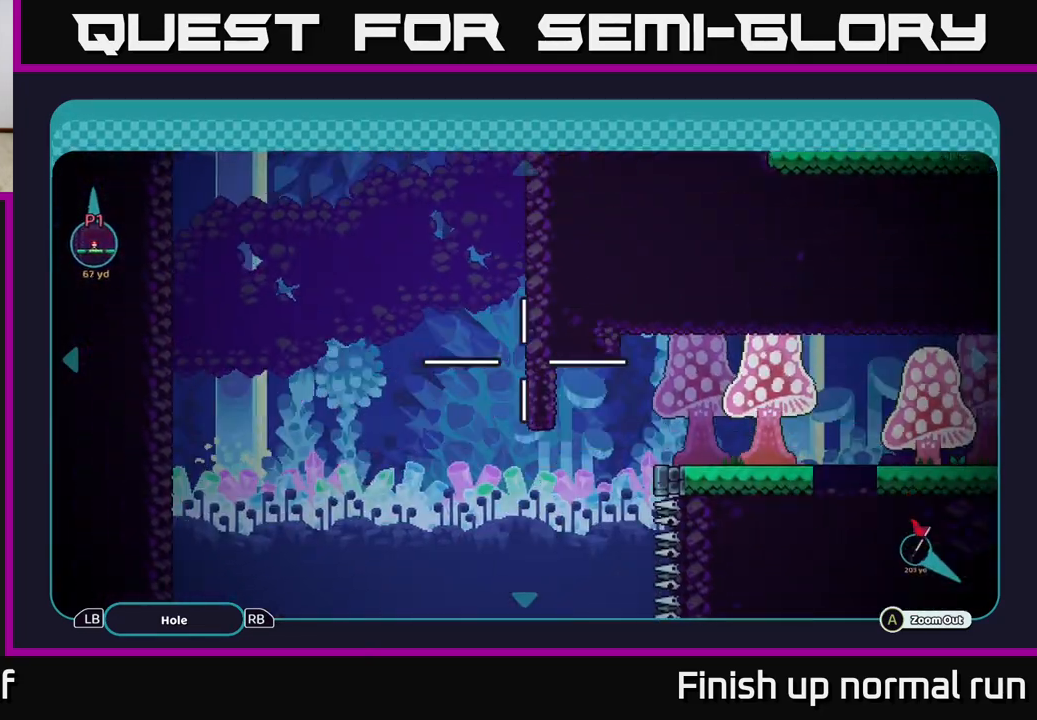
{"buttons": [], "left_stick": "up-right", "right_stick": "center", "events": [[400, "left_stick", "up-right"]]}
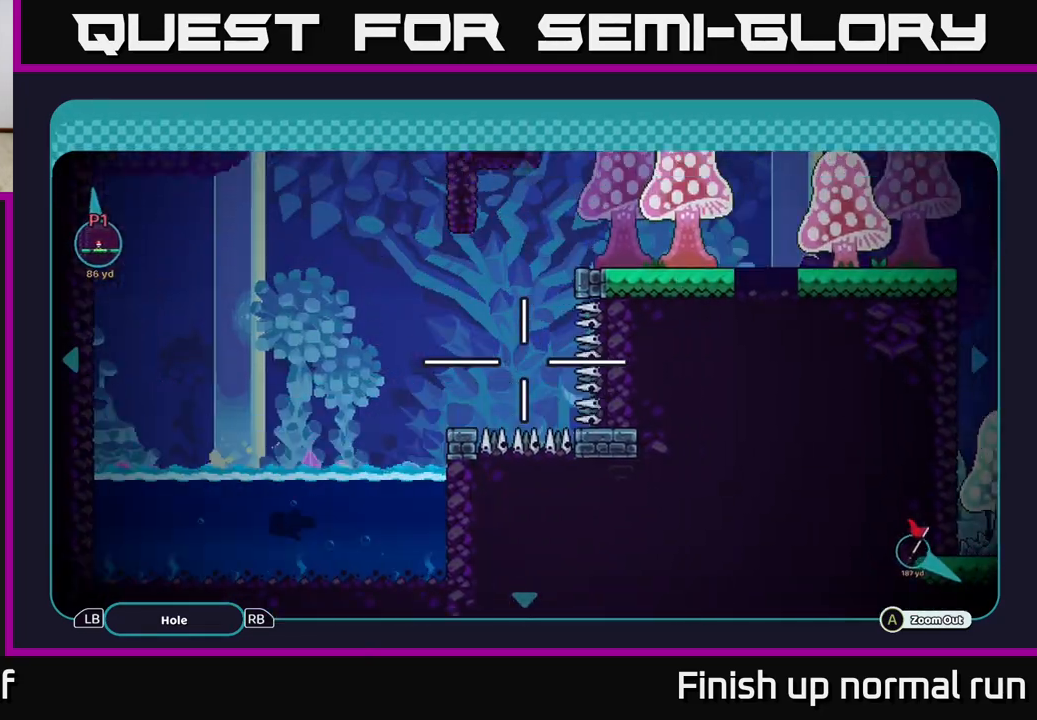
{"buttons": [], "left_stick": "up-right", "right_stick": "center", "events": [[167, "left_stick", "up"], [417, "left_stick", "up-right"]]}
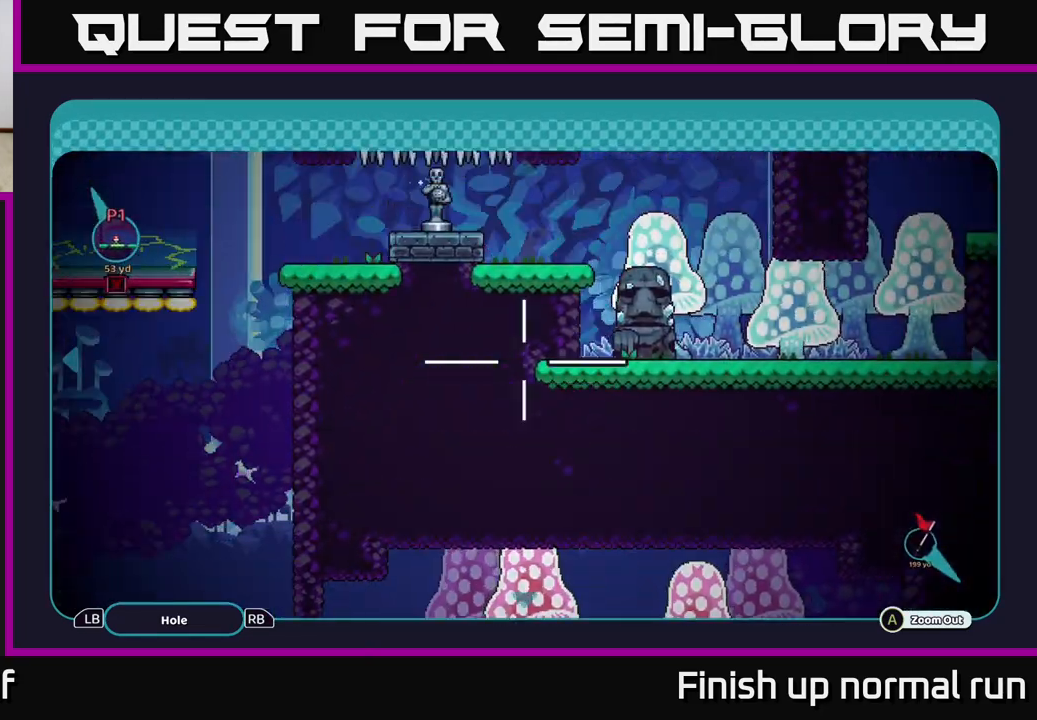
{"buttons": [], "left_stick": "center", "right_stick": "center", "events": [[433, "left_stick", "center"]]}
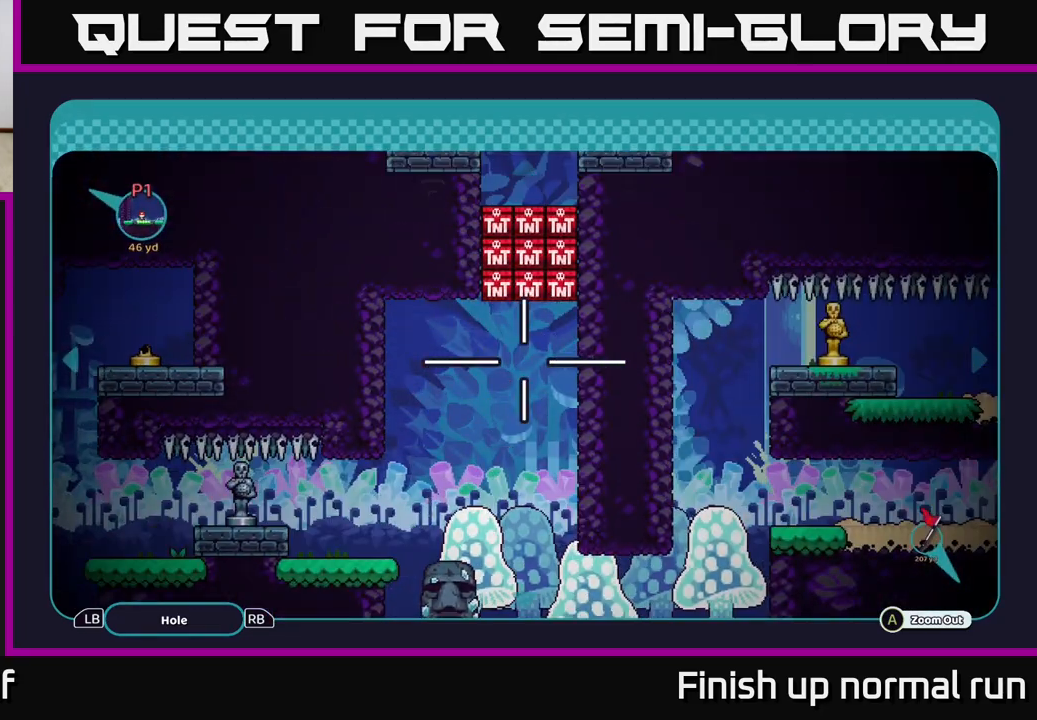
{"buttons": [], "left_stick": "center", "right_stick": "center", "events": [[150, "left_stick", "down"], [483, "left_stick", "center"]]}
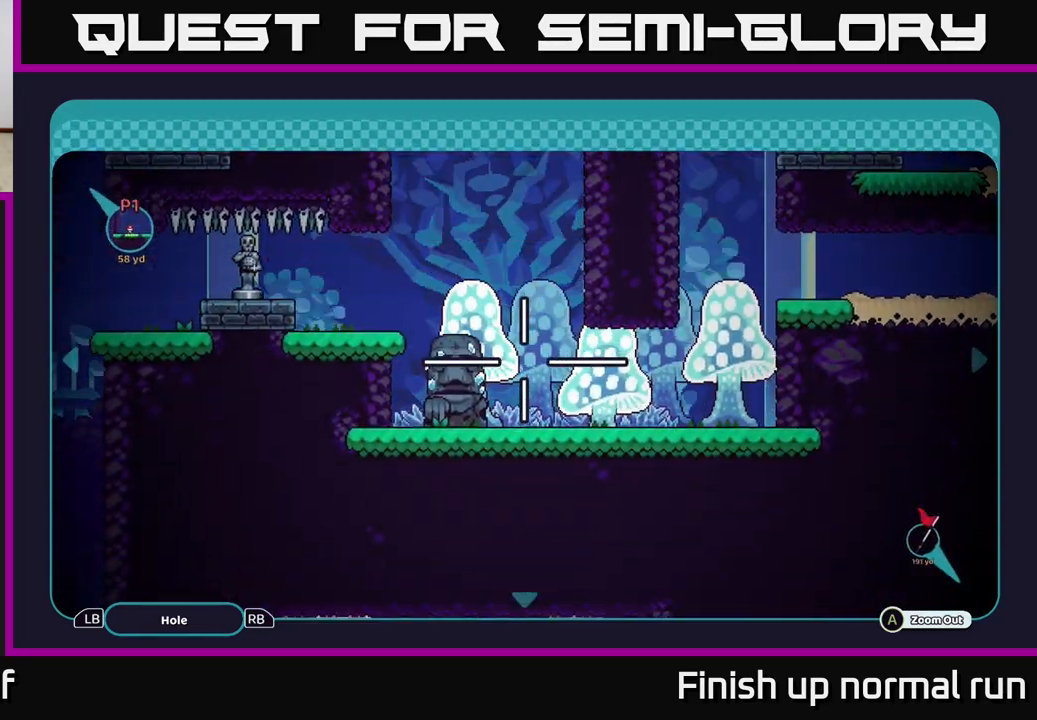
{"buttons": [], "left_stick": "left", "right_stick": "center", "events": [[33, "left_stick", "left"]]}
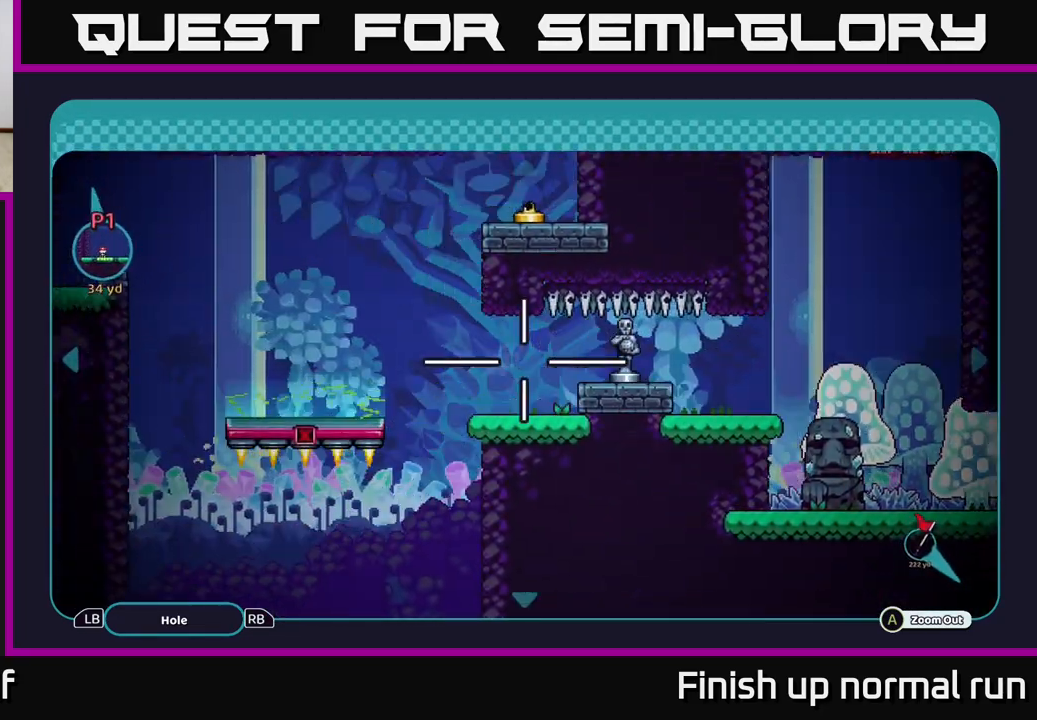
{"buttons": [], "left_stick": "up-right", "right_stick": "center", "events": [[250, "left_stick", "center"], [300, "left_stick", "up-right"]]}
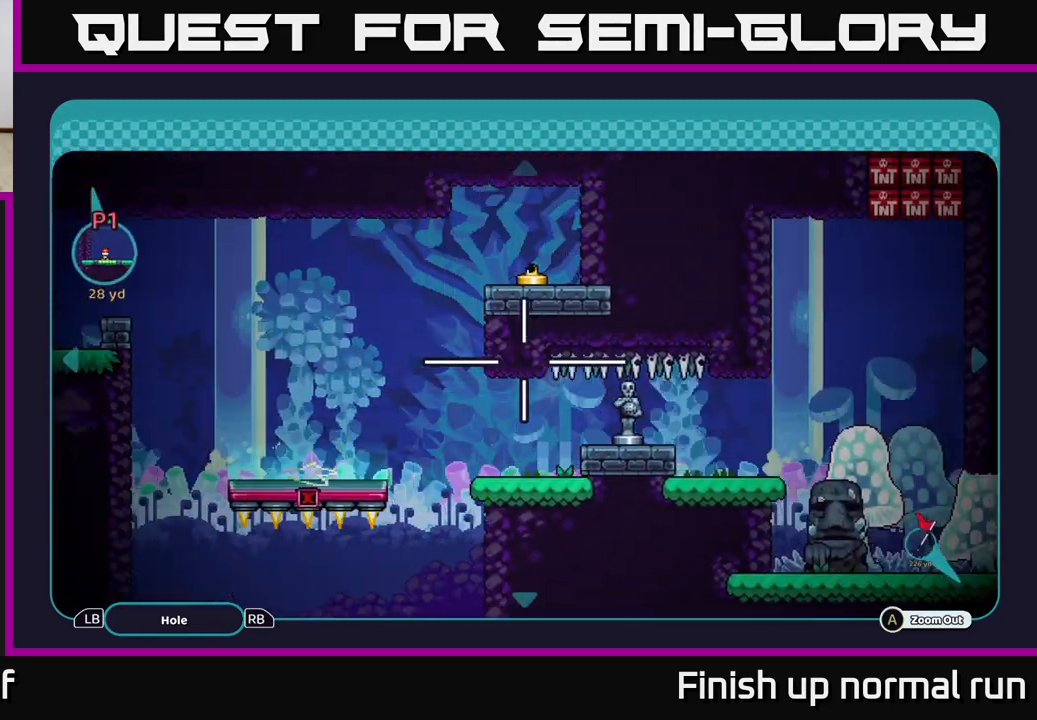
{"buttons": [], "left_stick": "right", "right_stick": "center", "events": [[67, "left_stick", "right"], [333, "left_stick", "up-right"], [500, "left_stick", "right"]]}
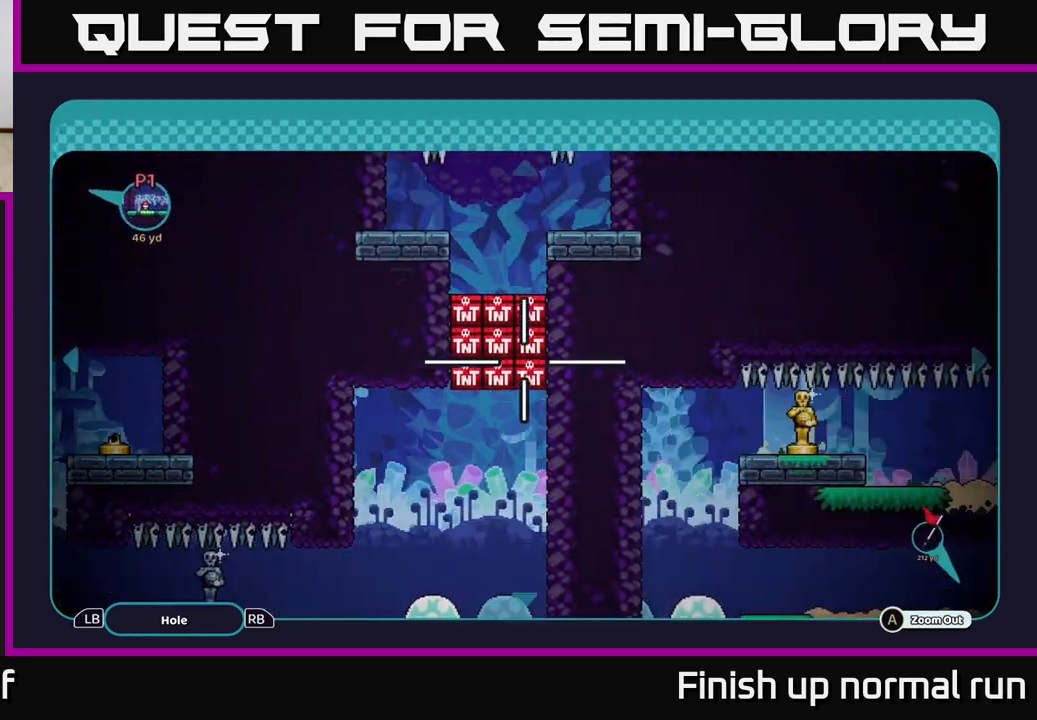
{"buttons": [], "left_stick": "up-right", "right_stick": "center", "events": [[267, "left_stick", "center"], [450, "left_stick", "up-right"]]}
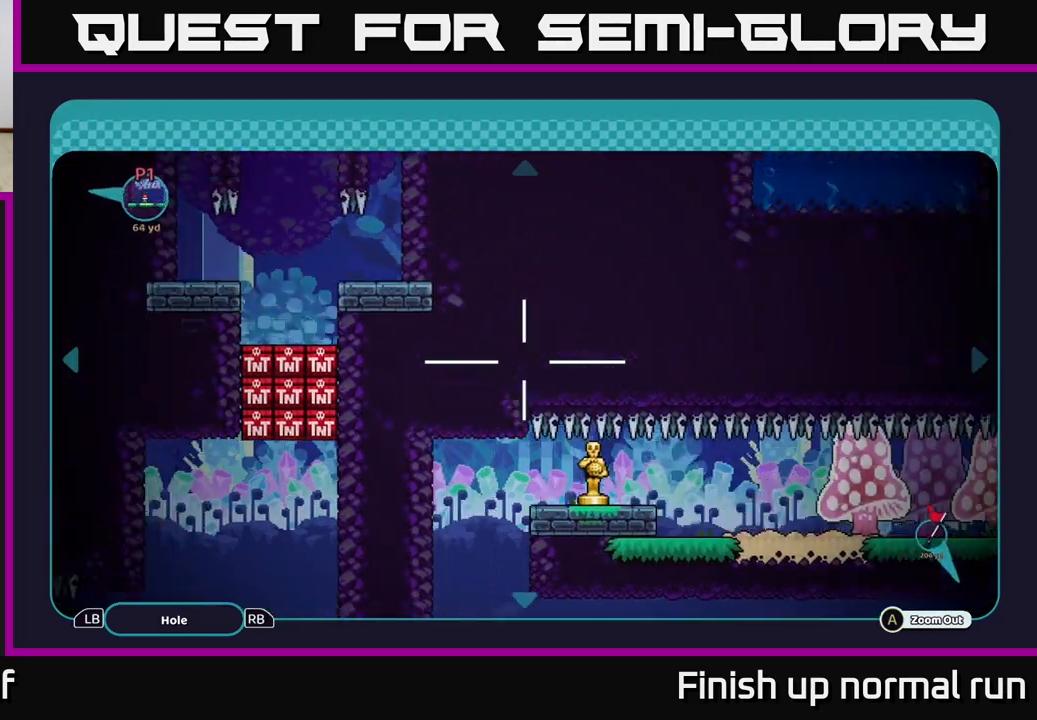
{"buttons": [], "left_stick": "center", "right_stick": "center", "events": [[17, "left_stick", "up"], [350, "left_stick", "center"], [367, "B", "down"], [483, "B", "up"]]}
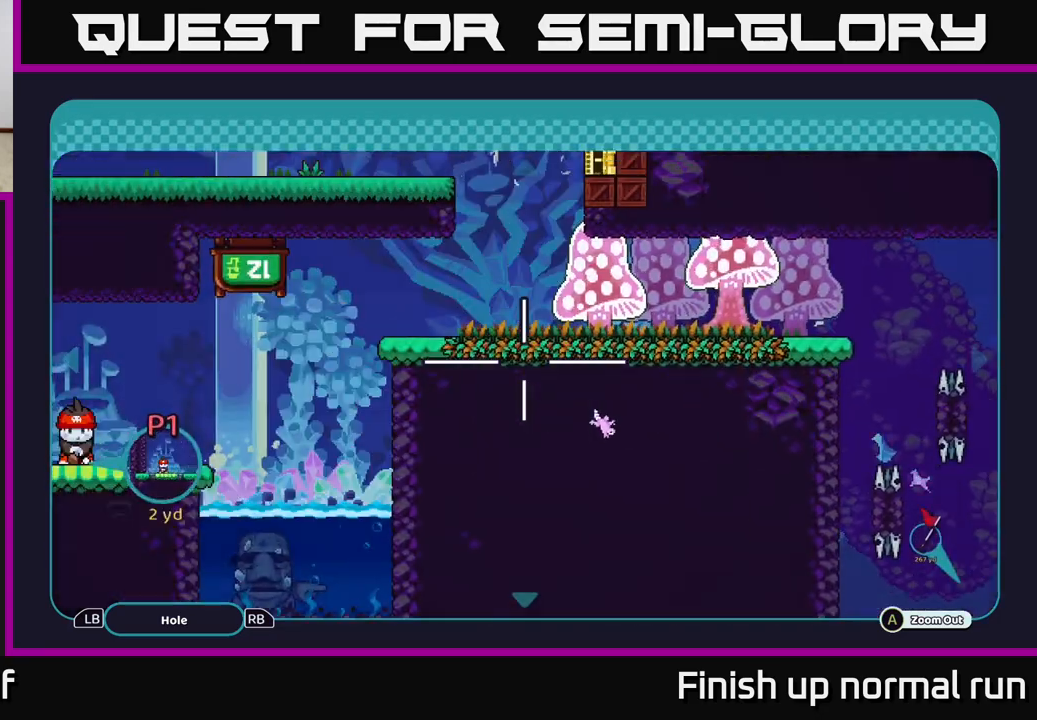
{"buttons": [], "left_stick": "center", "right_stick": "up-right", "events": [[317, "right_stick", "up-right"]]}
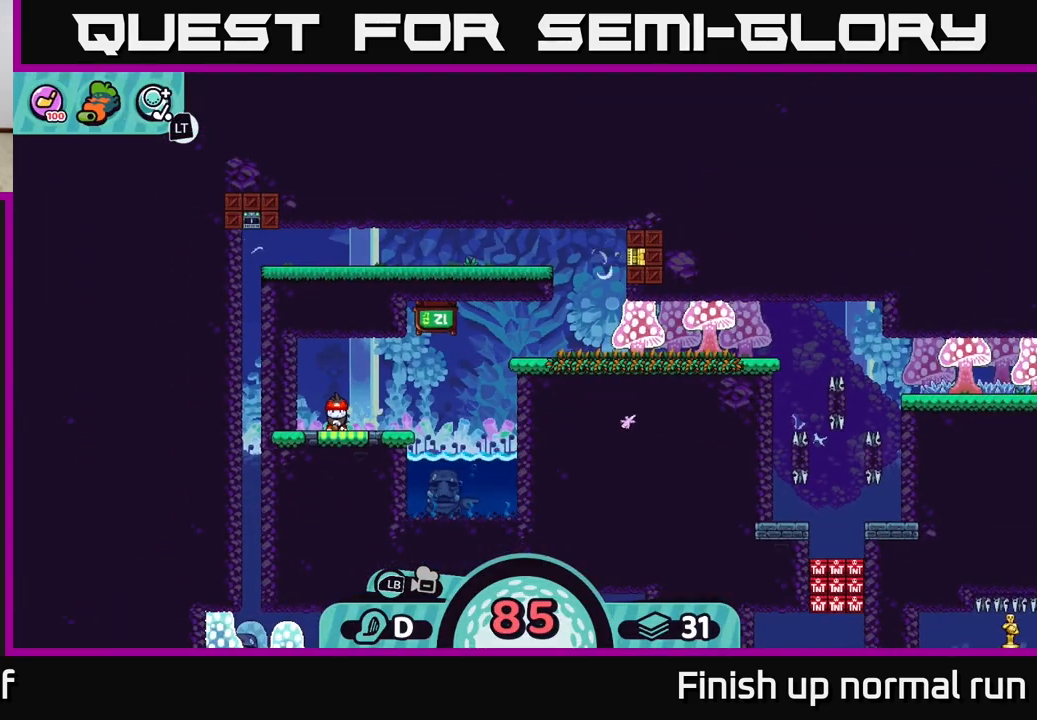
{"buttons": [], "left_stick": "center", "right_stick": "center", "events": [[33, "right_stick", "center"], [167, "X", "down"], [250, "X", "up"]]}
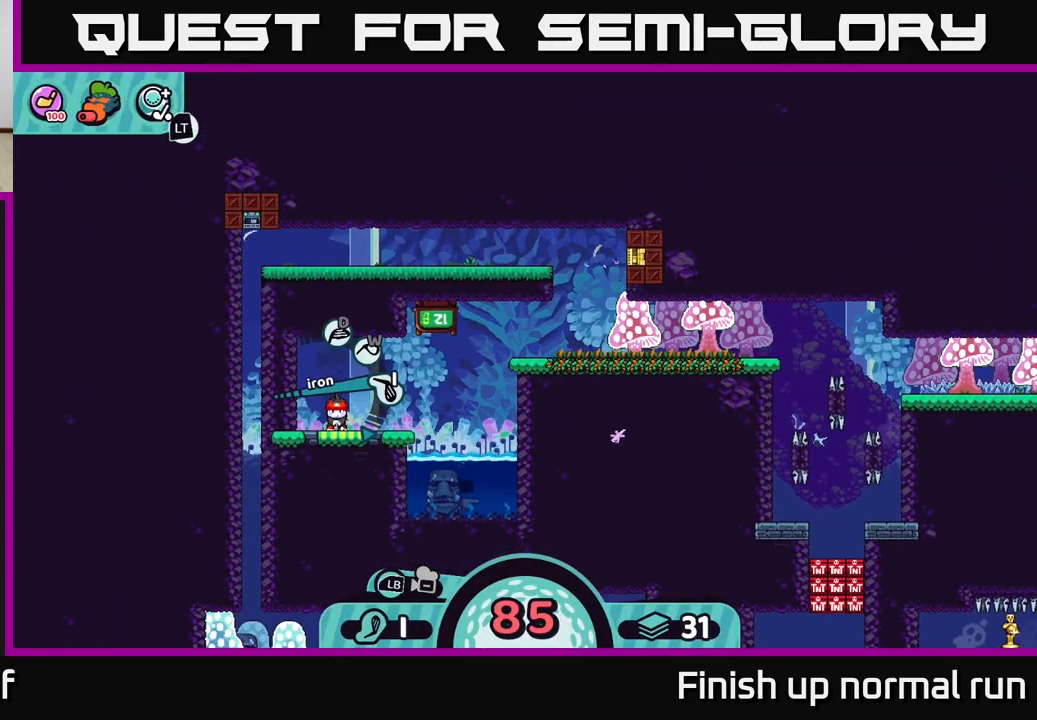
{"buttons": ["X"], "left_stick": "center", "right_stick": "center", "events": [[467, "X", "down"]]}
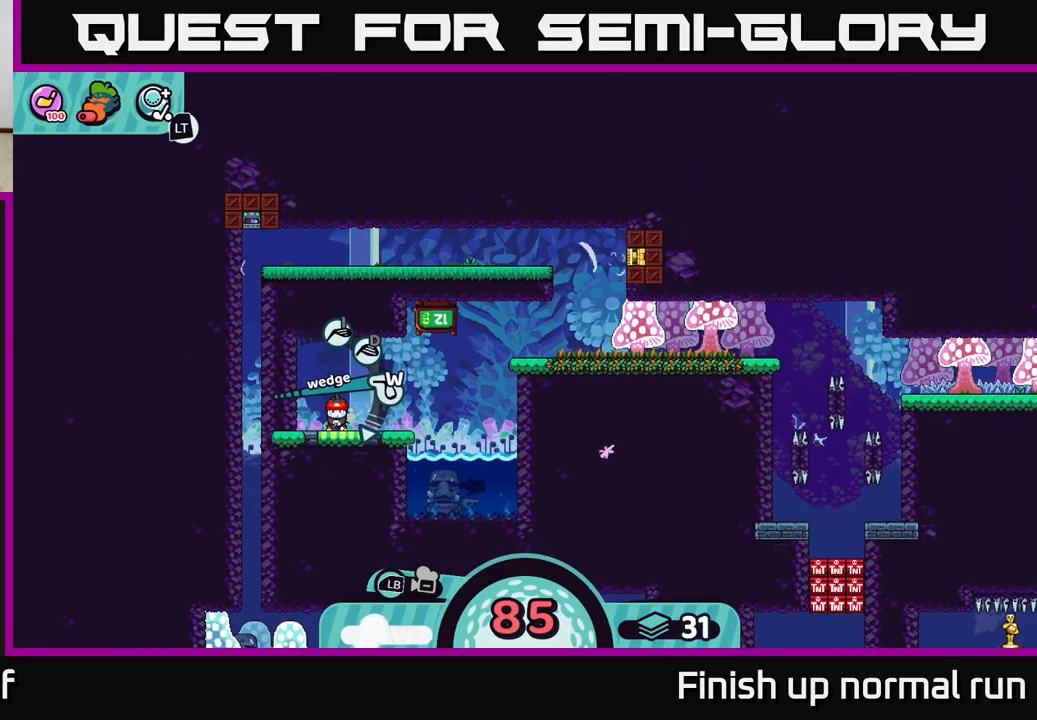
{"buttons": [], "left_stick": "center", "right_stick": "center", "events": [[17, "X", "up"], [433, "X", "down"], [483, "X", "up"]]}
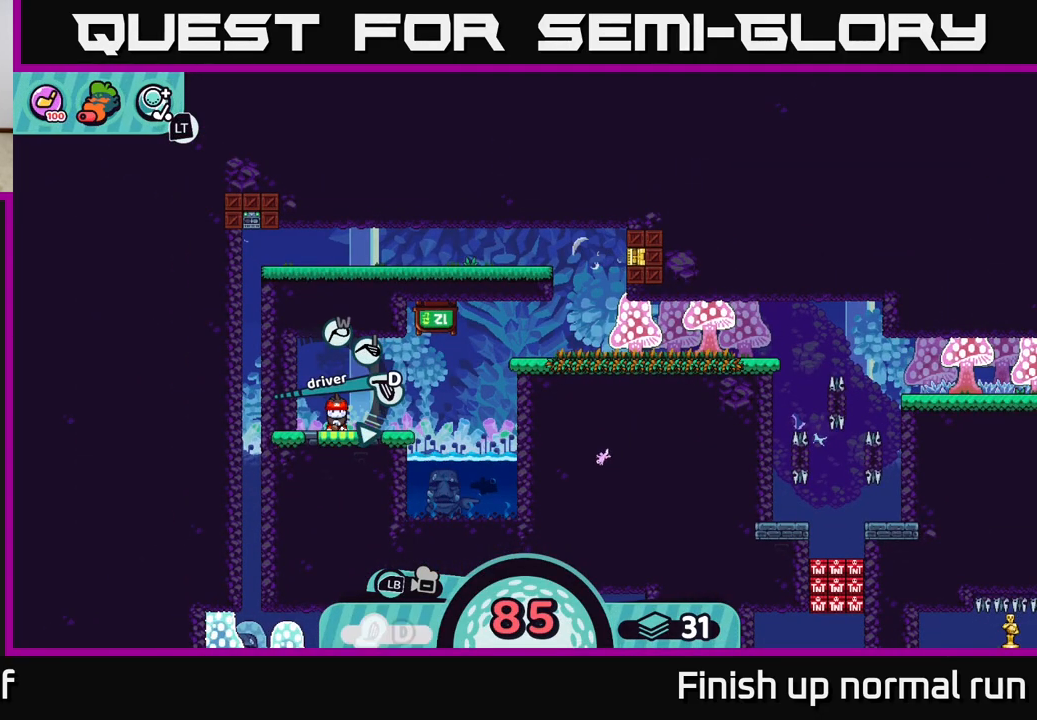
{"buttons": ["L2"], "left_stick": "center", "right_stick": "center", "events": [[433, "L2", "down"]]}
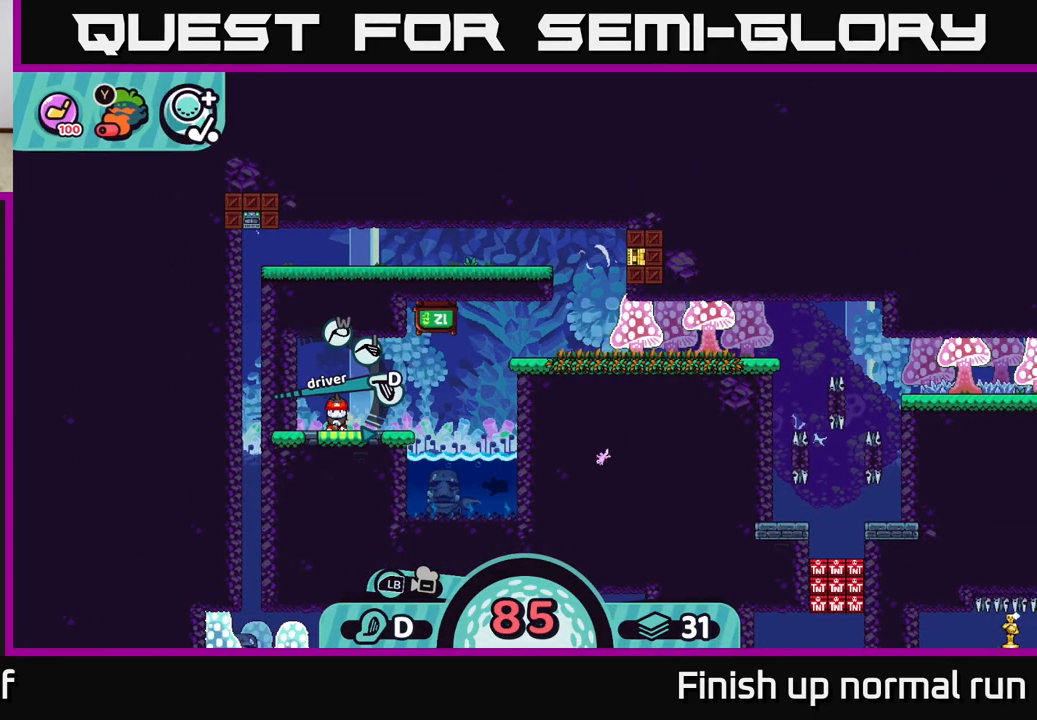
{"buttons": [], "left_stick": "center", "right_stick": "center", "events": [[350, "L2", "up"]]}